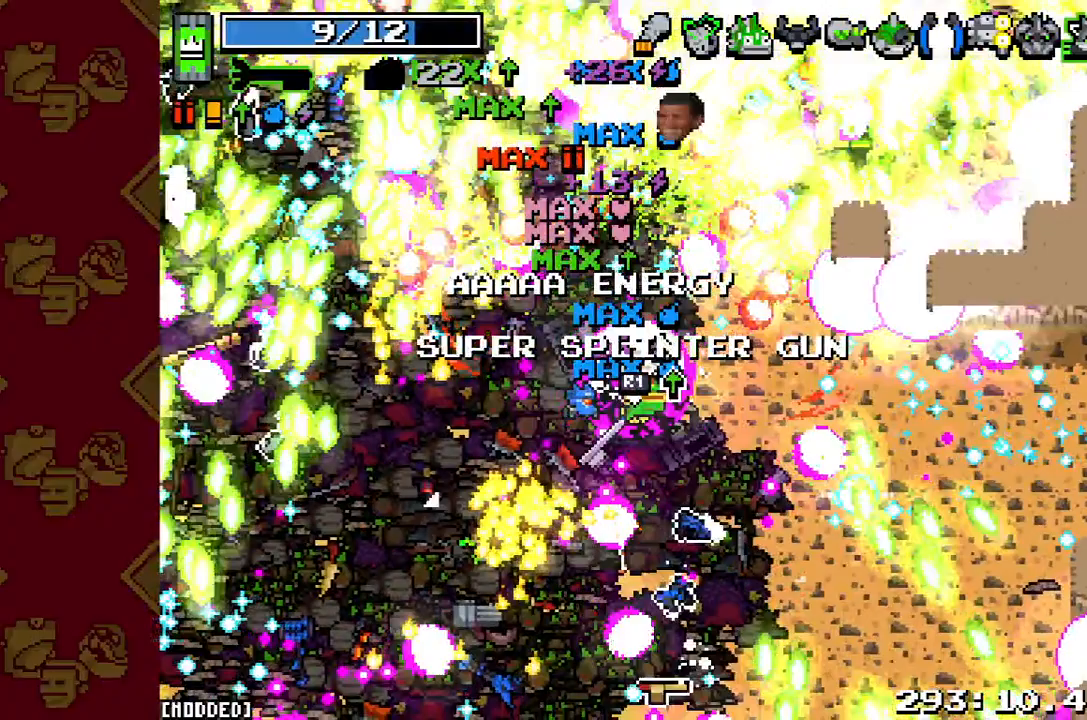
Gameplay with a controller (PlayStation layout); each line is a JSON object with the inputs held at the frame after it (dt_ms = milliseconds from this image to that frame). "button_events" lists button changes between this image and that frame as [ms after this image, input, new state], when the widget could be followed in between (sticks are given only as held states). Not read: L3 R3 left_stick.
{"dt_ms": 500, "buttons": [], "right_stick": "up", "button_events": [[200, "R2", "up"]]}
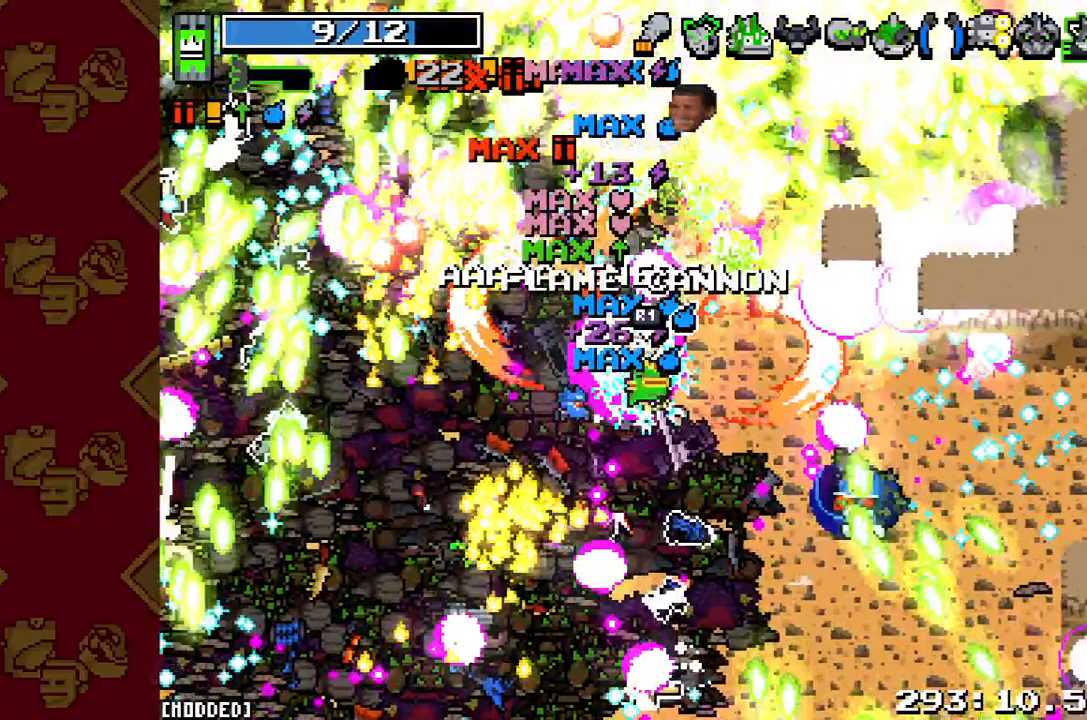
{"dt_ms": 500, "buttons": ["R2"], "right_stick": "up", "button_events": [[467, "R2", "down"]]}
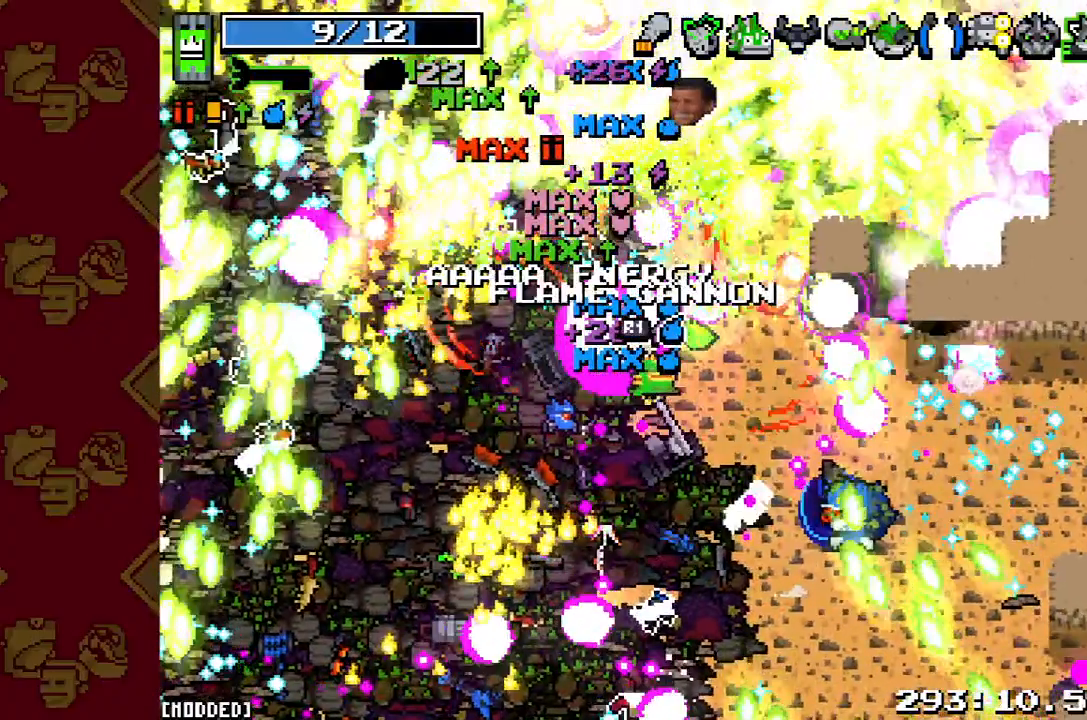
{"dt_ms": 500, "buttons": [], "right_stick": "up-right", "button_events": [[400, "R2", "up"]]}
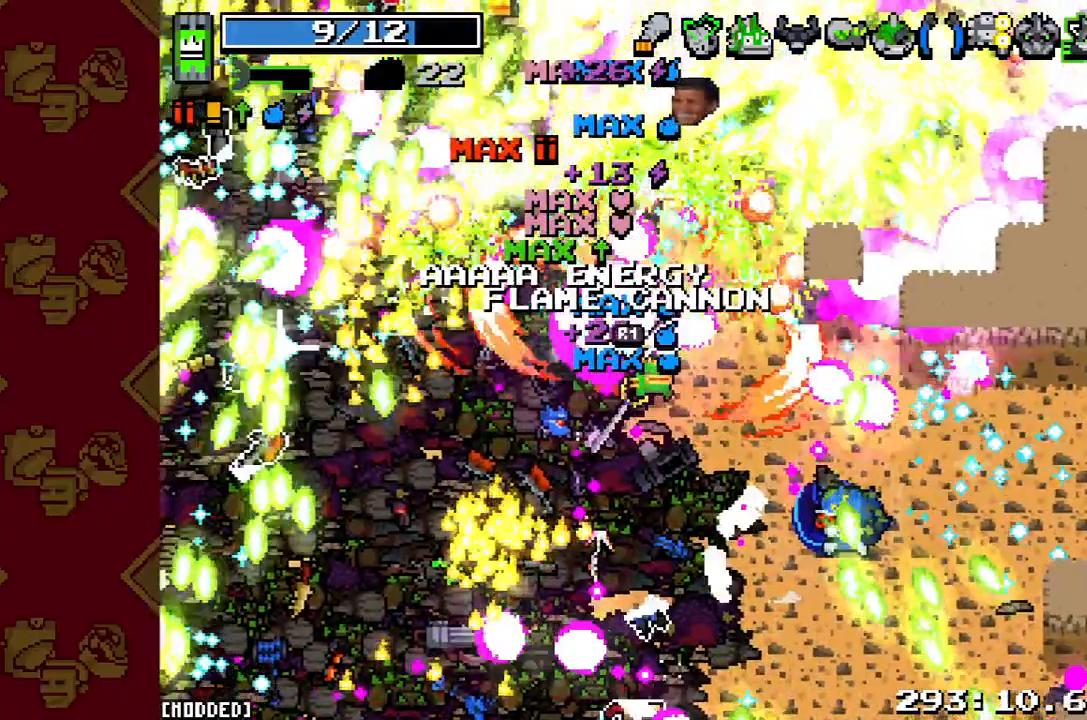
{"dt_ms": 500, "buttons": [], "right_stick": "right", "button_events": []}
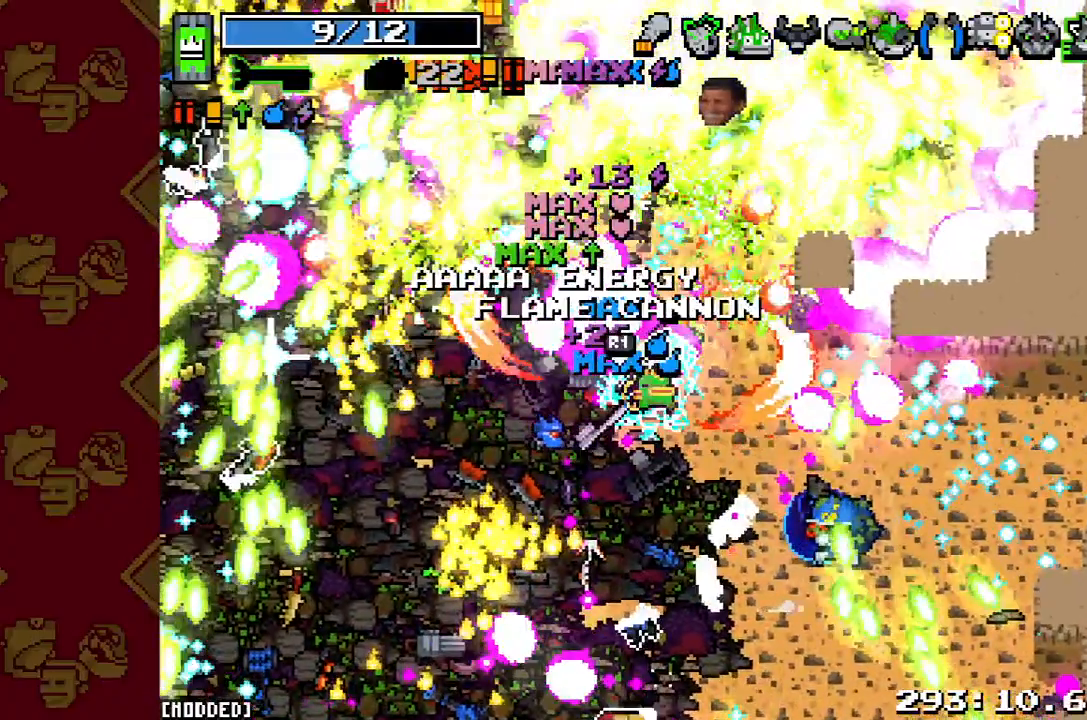
{"dt_ms": 1000, "buttons": [], "right_stick": "right", "button_events": [[100, "R2", "down"], [633, "R2", "up"]]}
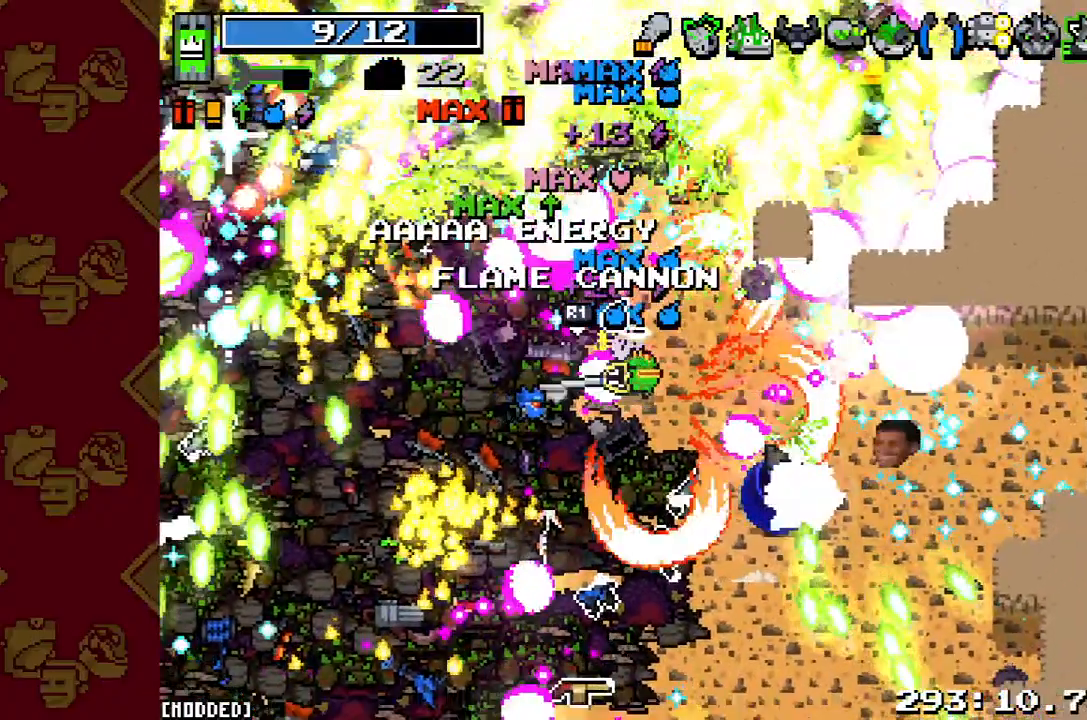
{"dt_ms": 500, "buttons": ["R2"], "right_stick": "right", "button_events": [[500, "R2", "down"]]}
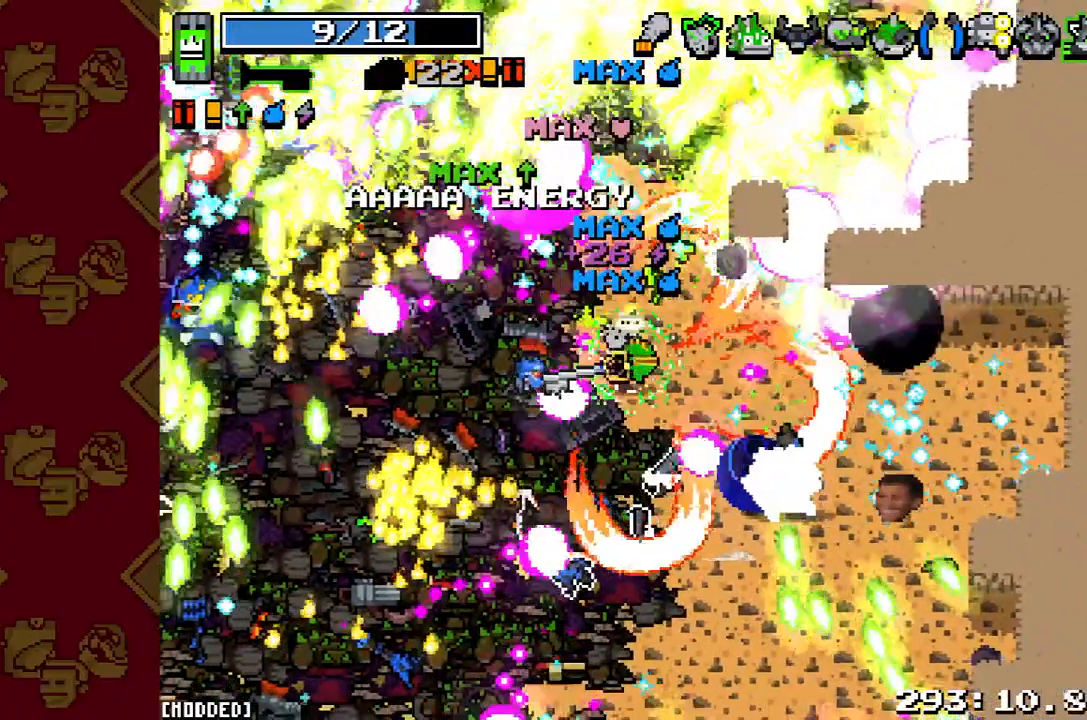
{"dt_ms": 500, "buttons": [], "right_stick": "right", "button_events": [[400, "R2", "up"]]}
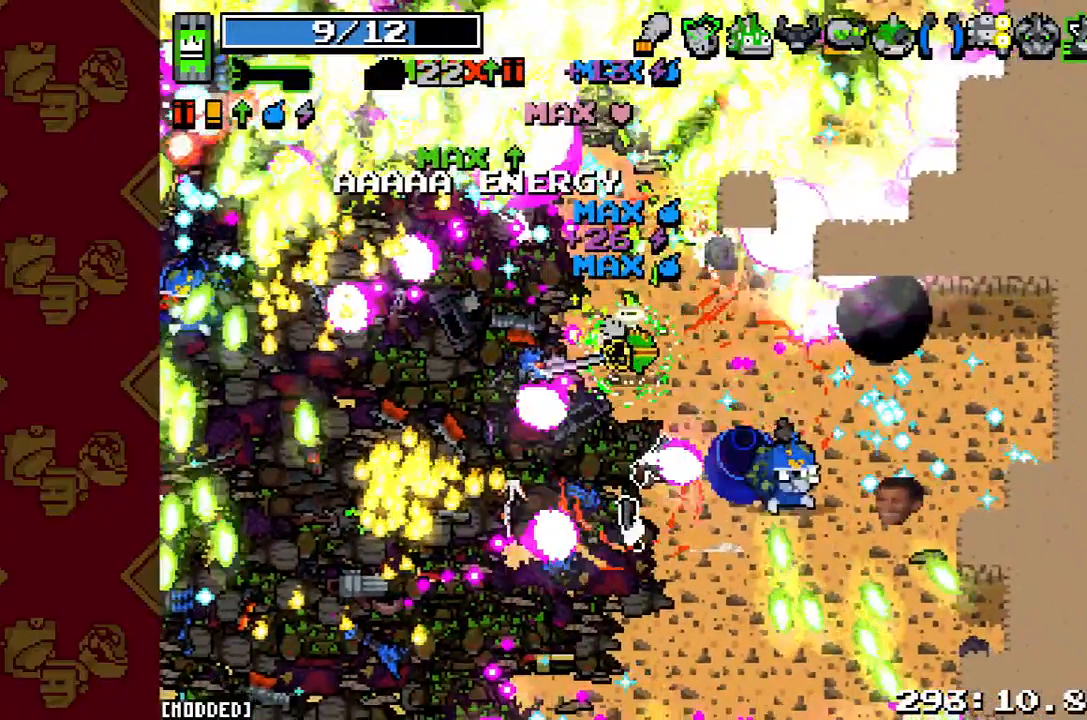
{"dt_ms": 500, "buttons": [], "right_stick": "right", "button_events": []}
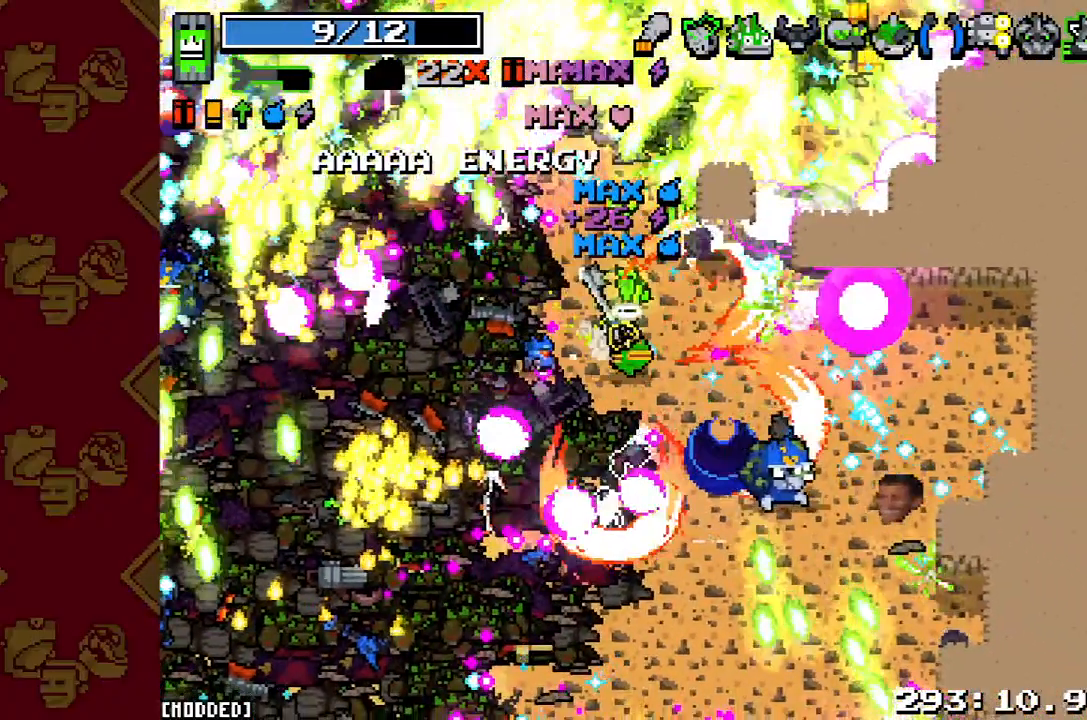
{"dt_ms": 500, "buttons": ["R2"], "right_stick": "right", "button_events": [[500, "R2", "down"]]}
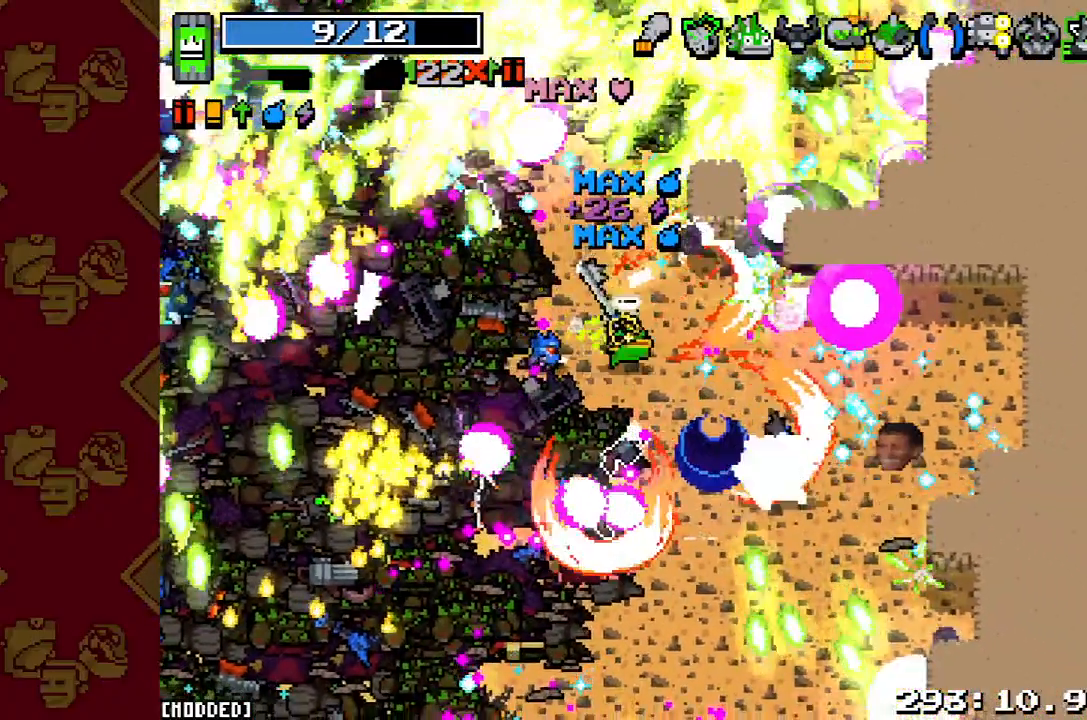
{"dt_ms": 500, "buttons": [], "right_stick": "right", "button_events": [[200, "R2", "up"]]}
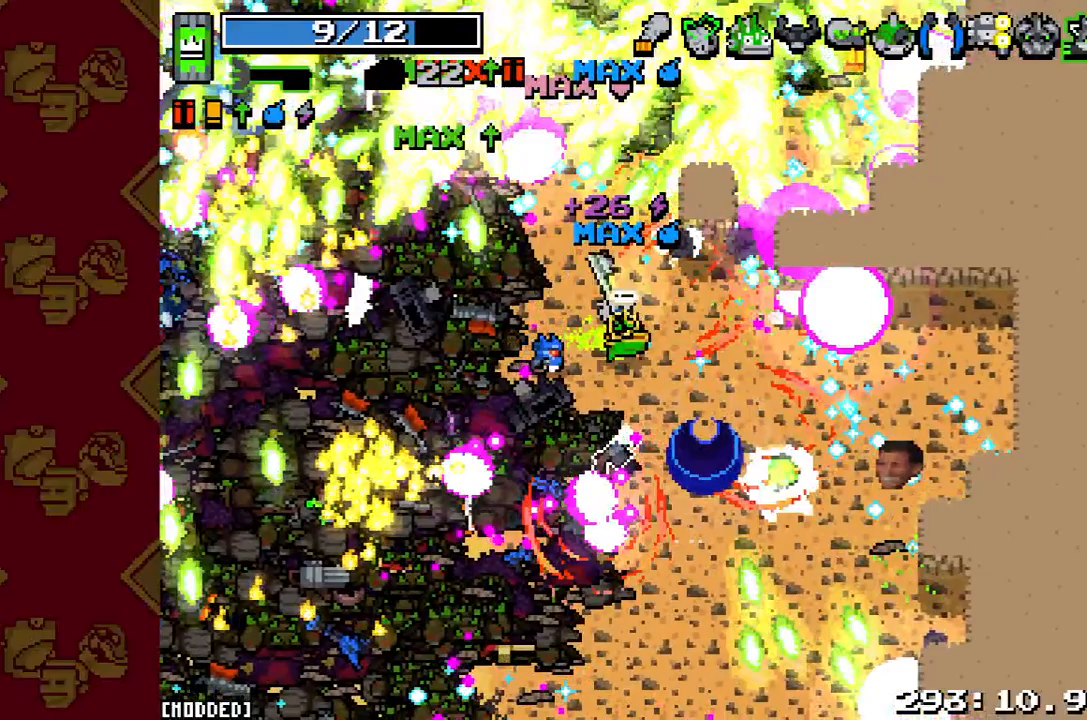
{"dt_ms": 500, "buttons": [], "right_stick": "up", "button_events": []}
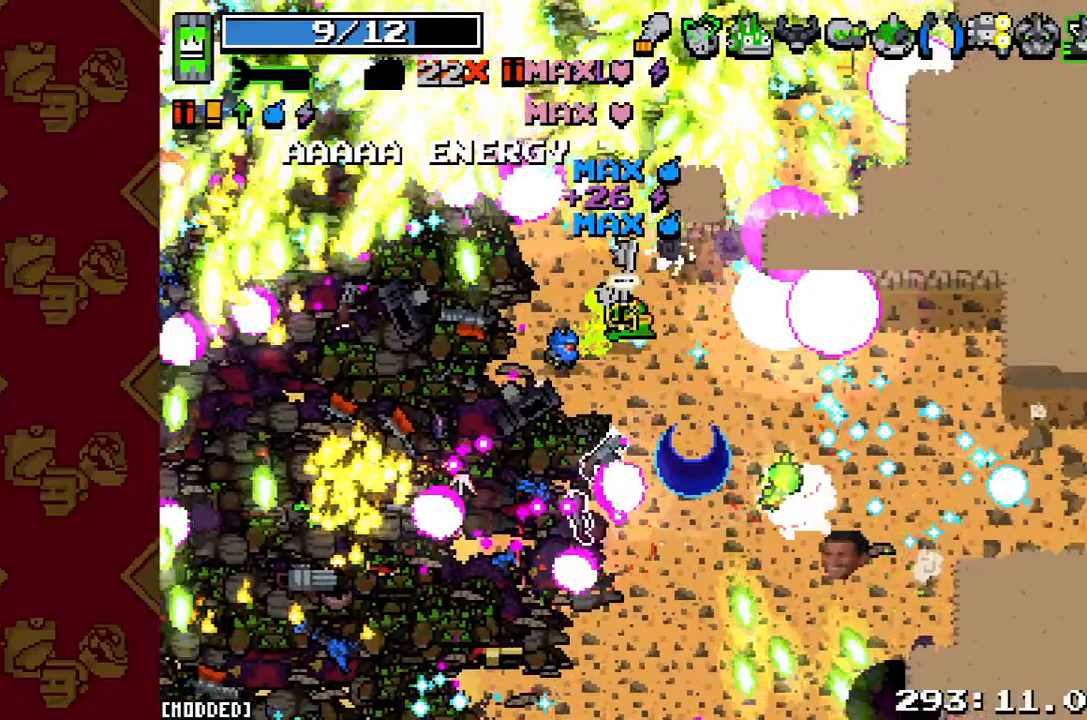
{"dt_ms": 500, "buttons": [], "right_stick": "up", "button_events": []}
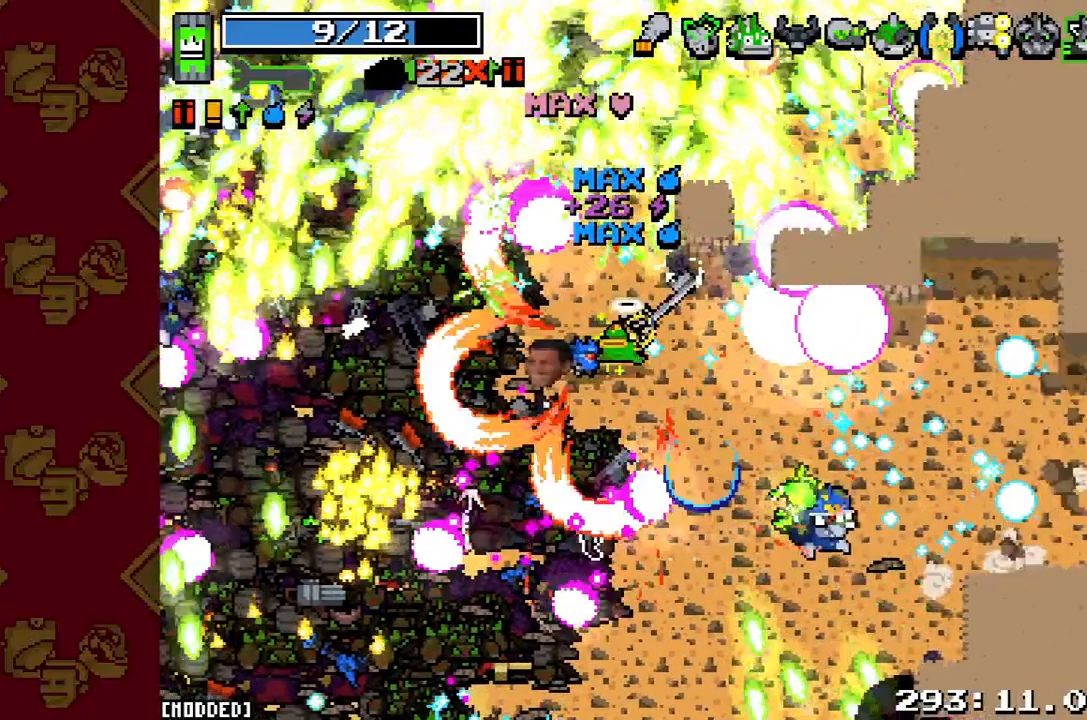
{"dt_ms": 500, "buttons": [], "right_stick": "up", "button_events": []}
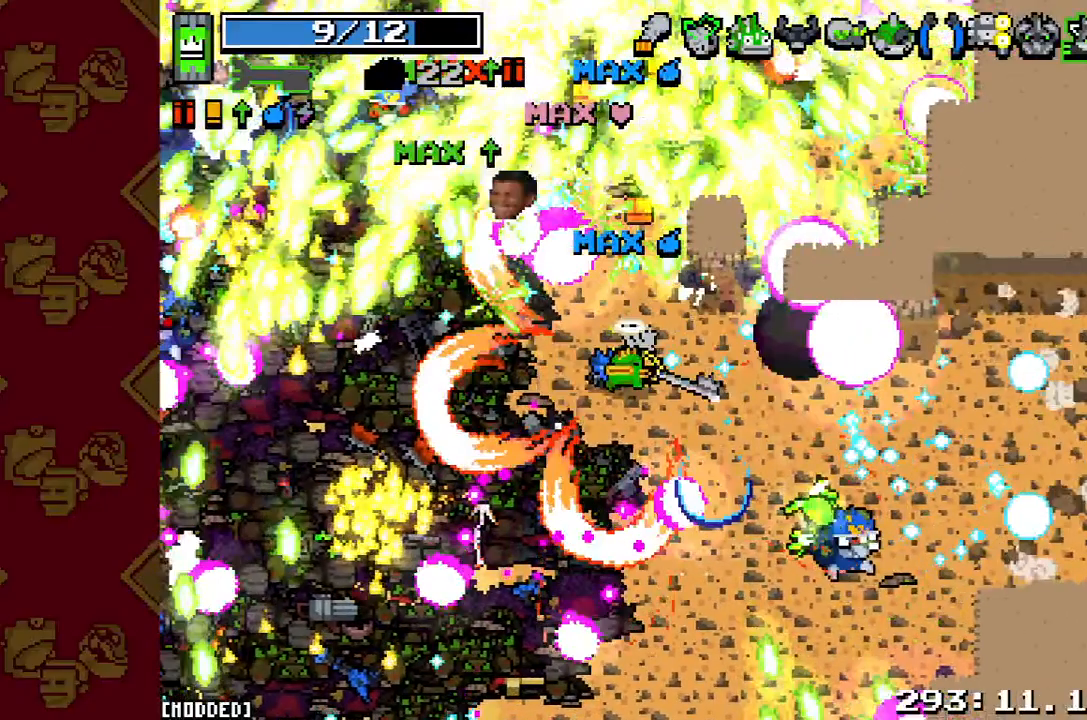
{"dt_ms": 500, "buttons": ["R2"], "right_stick": "up", "button_events": [[133, "R2", "down"]]}
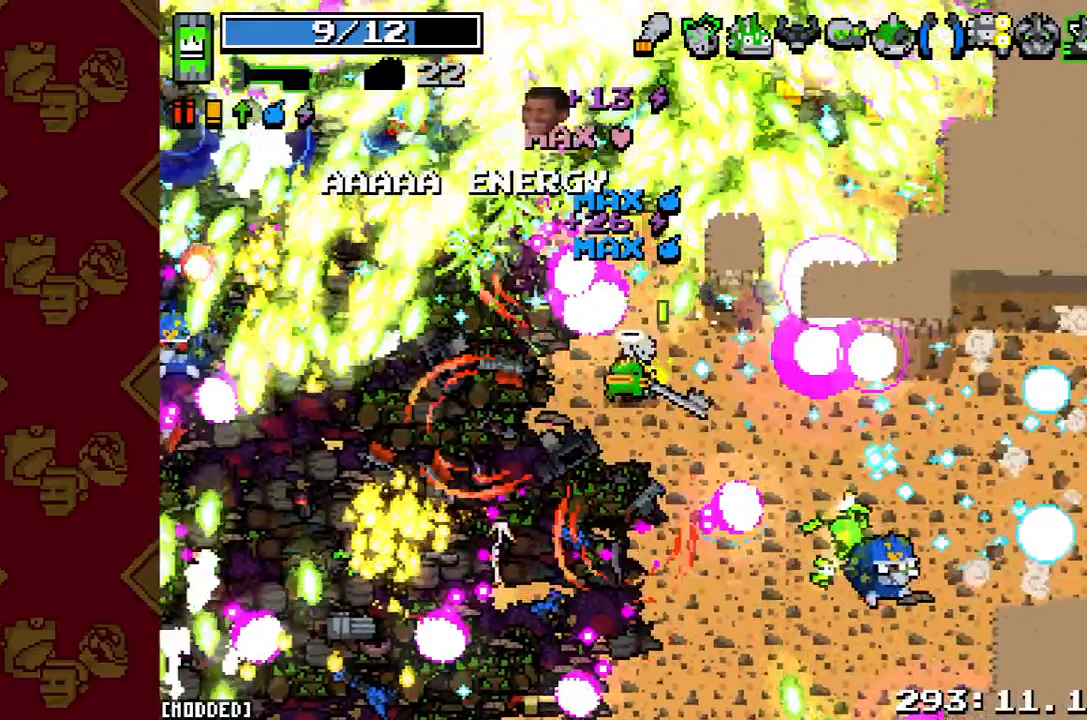
{"dt_ms": 500, "buttons": [], "right_stick": "up", "button_events": [[200, "R2", "up"]]}
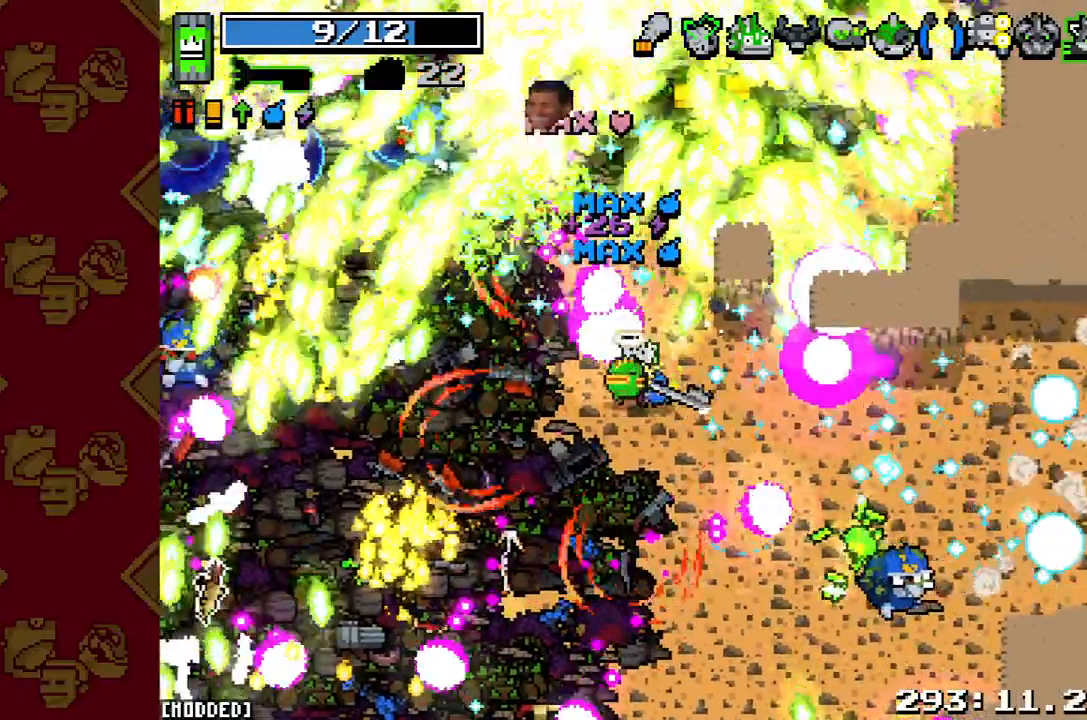
{"dt_ms": 500, "buttons": ["L1"], "right_stick": "up", "button_events": [[233, "L1", "down"]]}
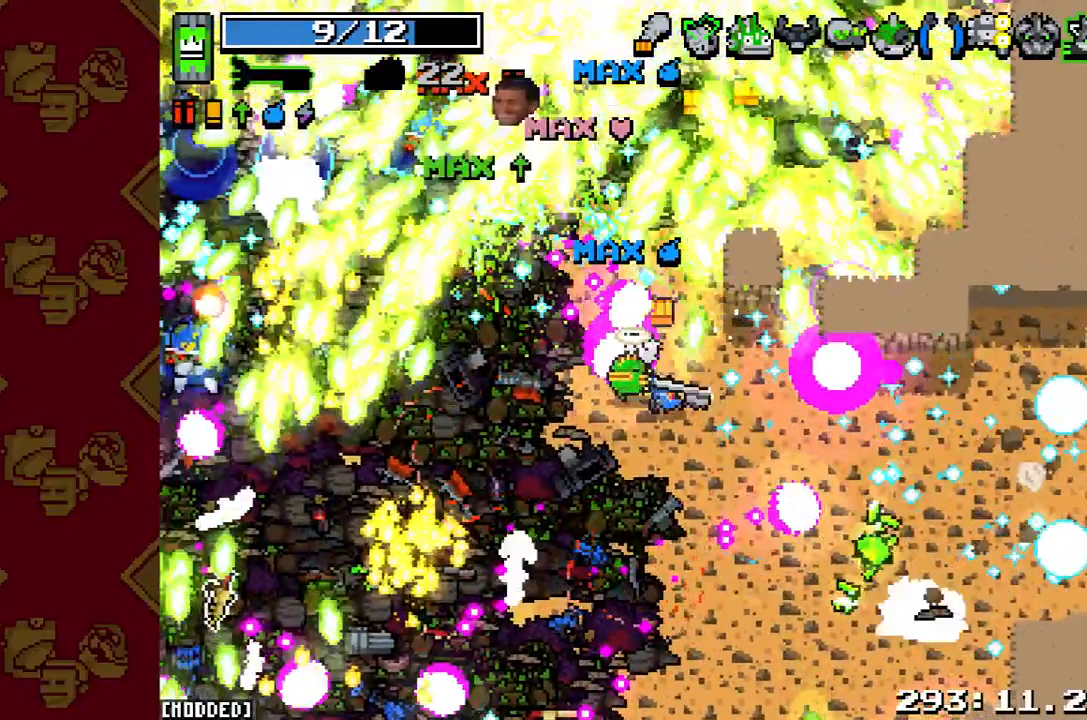
{"dt_ms": 500, "buttons": ["R2"], "right_stick": "up", "button_events": [[333, "L1", "up"], [433, "R2", "down"]]}
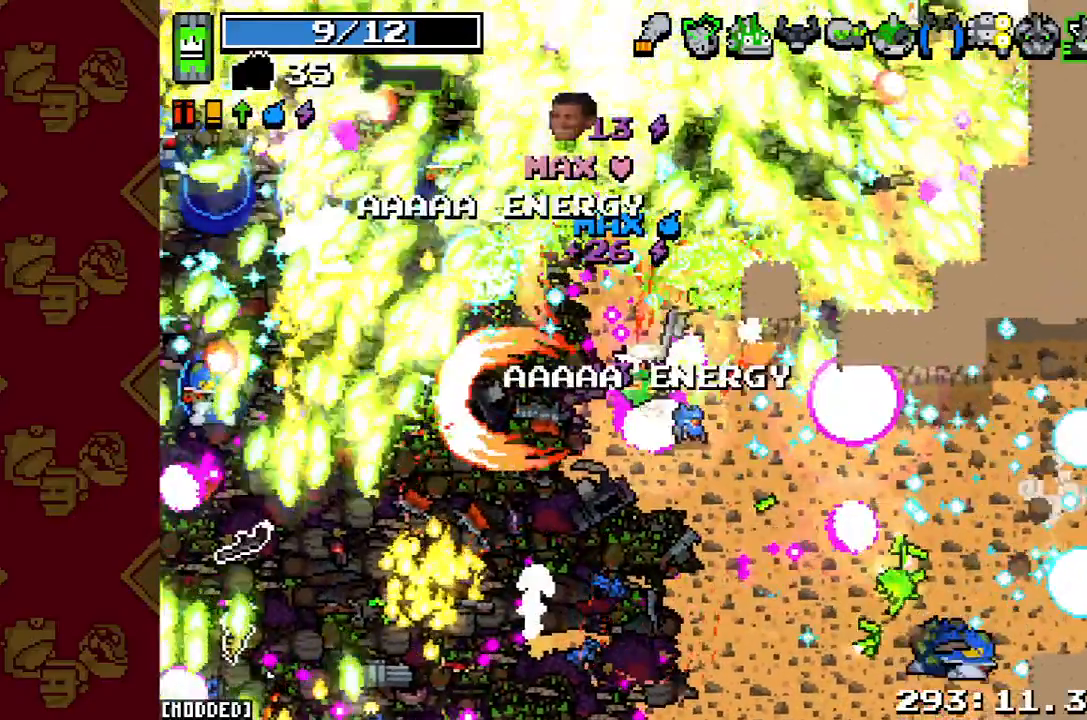
{"dt_ms": 500, "buttons": ["L1"], "right_stick": "up", "button_events": [[200, "L1", "down"], [267, "R2", "up"]]}
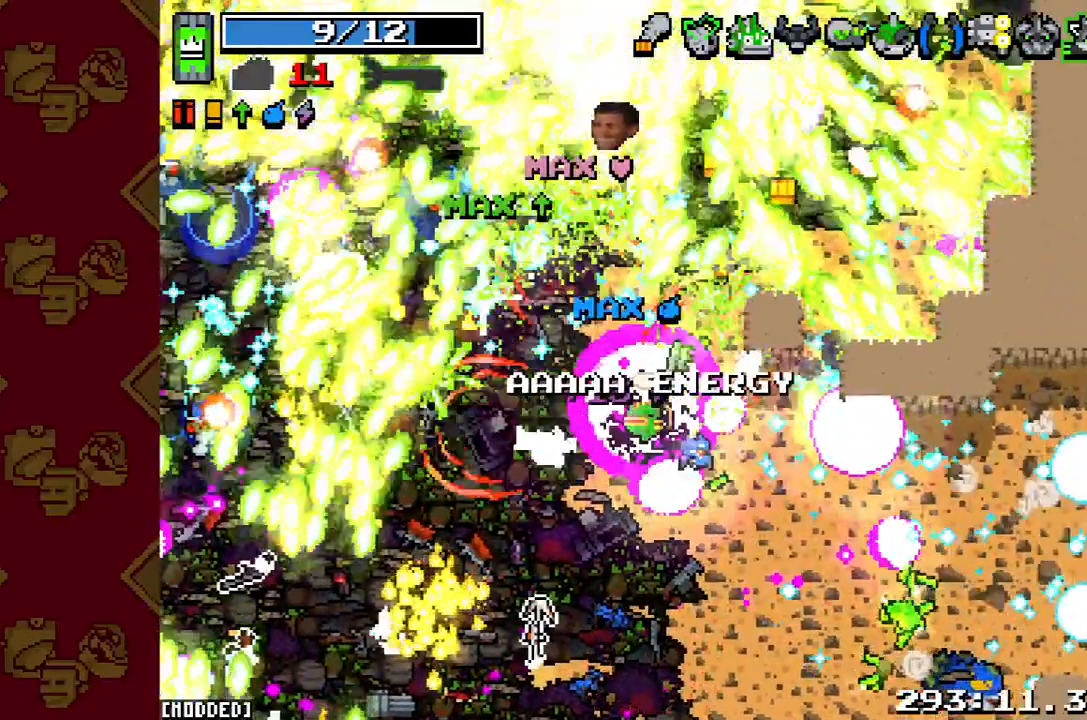
{"dt_ms": 500, "buttons": ["R2"], "right_stick": "up", "button_events": [[333, "R2", "down"], [367, "L1", "up"]]}
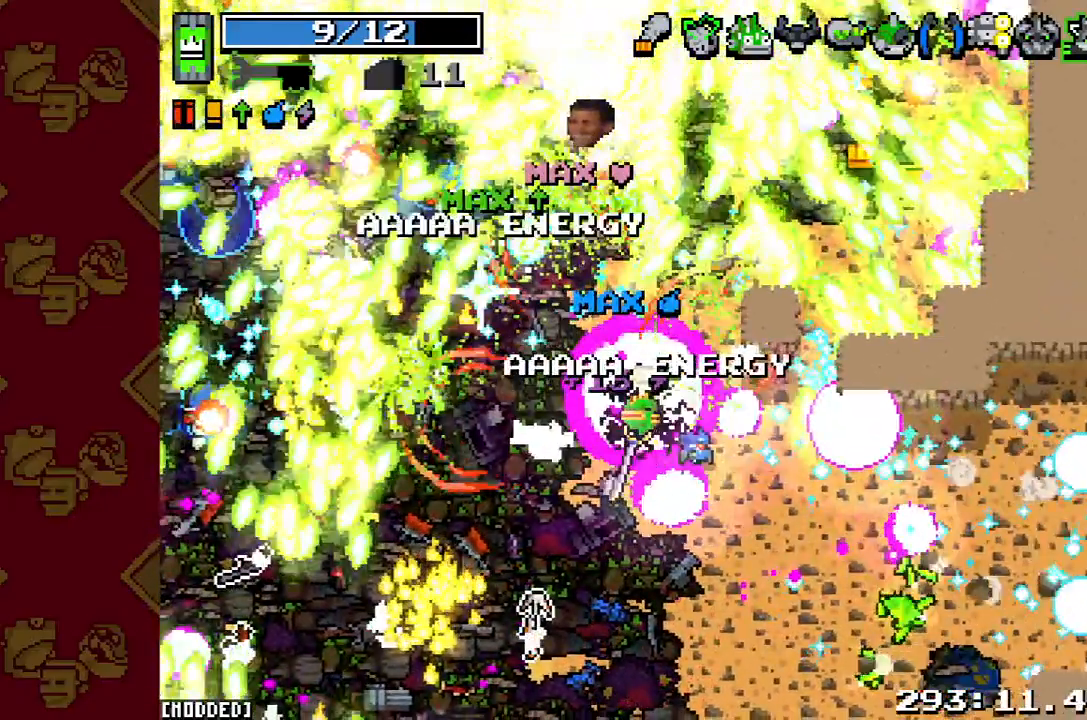
{"dt_ms": 500, "buttons": [], "right_stick": "up", "button_events": [[500, "R2", "up"]]}
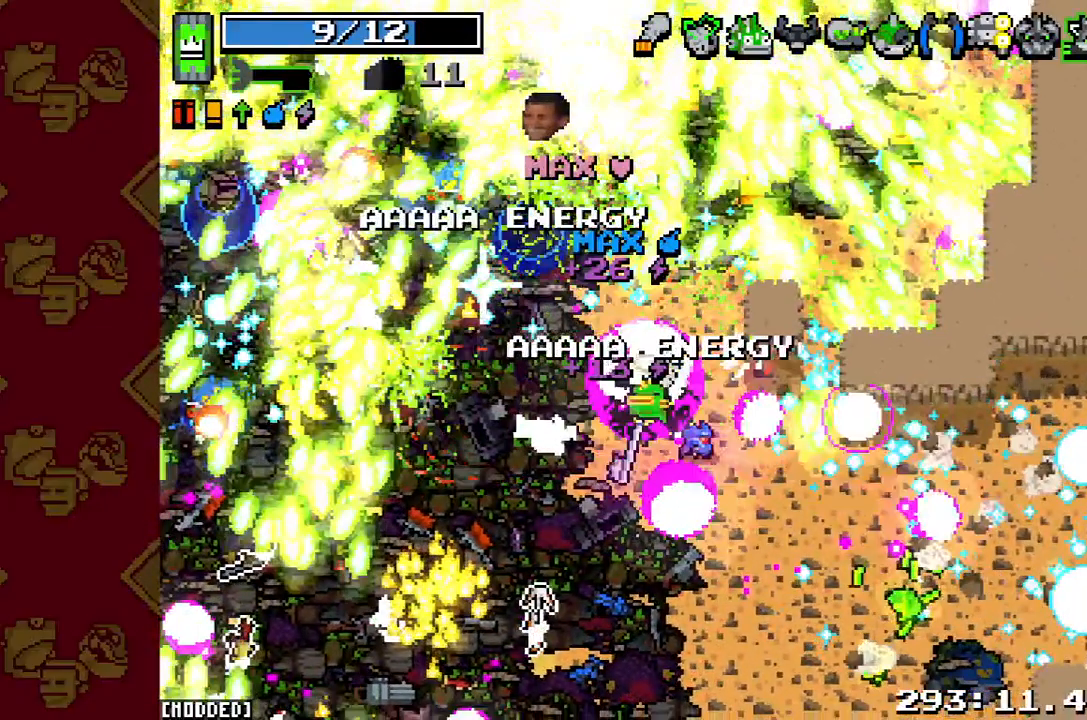
{"dt_ms": 500, "buttons": ["R2"], "right_stick": "up", "button_events": [[300, "R2", "down"]]}
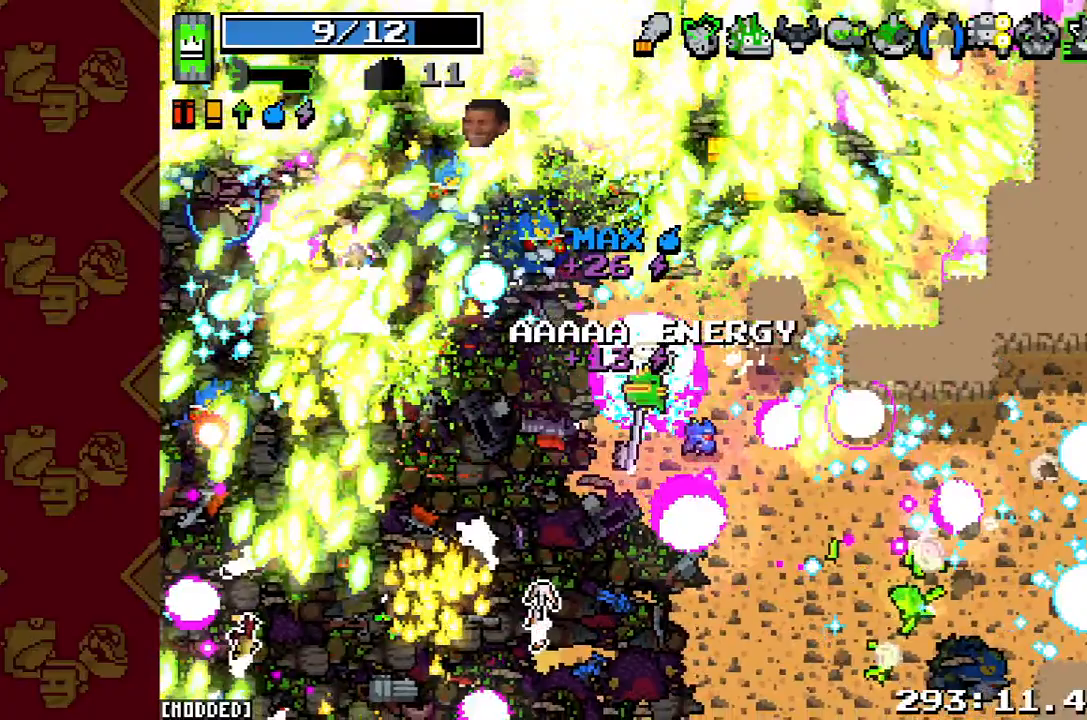
{"dt_ms": 500, "buttons": [], "right_stick": "up", "button_events": [[400, "R2", "up"]]}
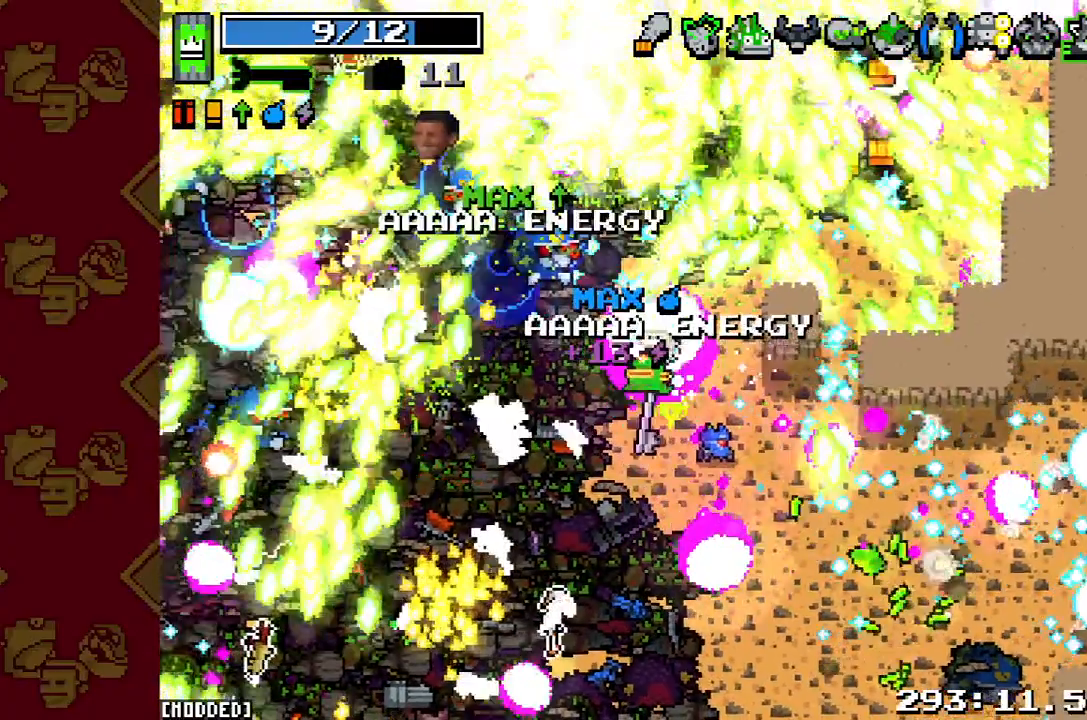
{"dt_ms": 500, "buttons": ["R2"], "right_stick": "up", "button_events": [[300, "R2", "down"]]}
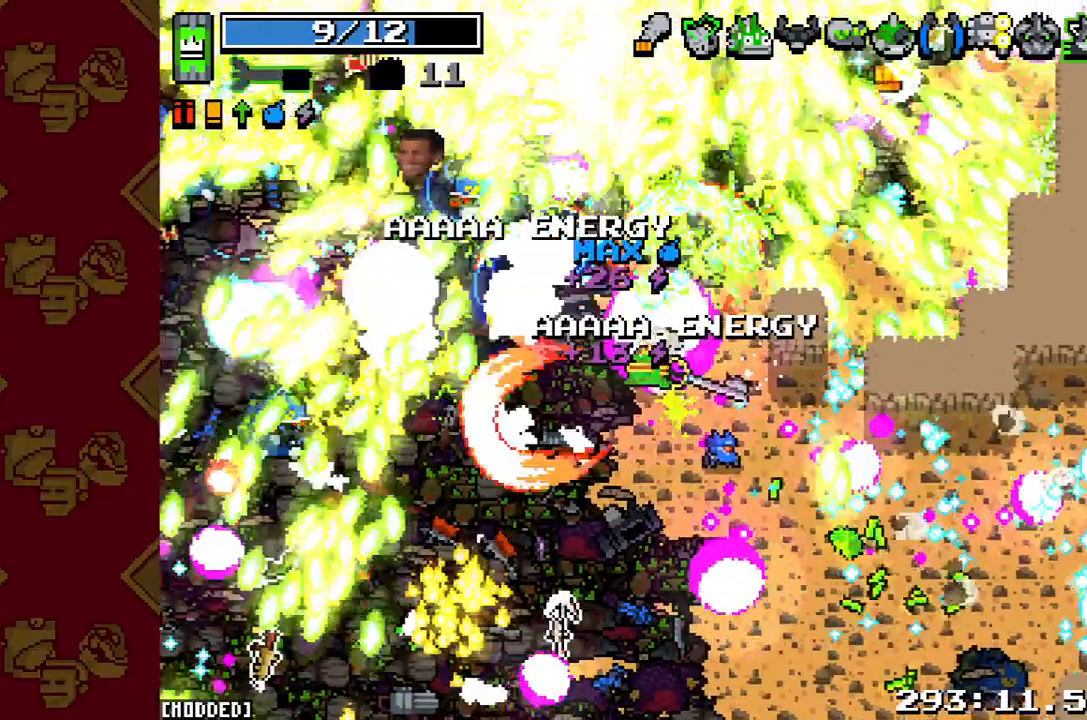
{"dt_ms": 500, "buttons": [], "right_stick": "up", "button_events": [[200, "R2", "up"]]}
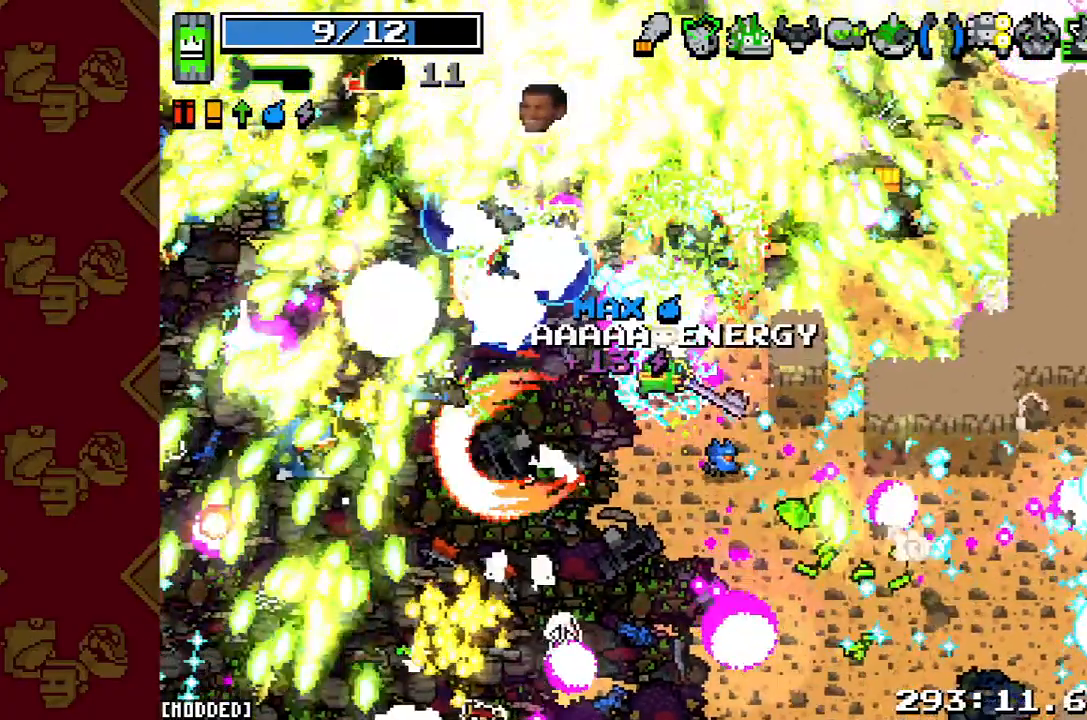
{"dt_ms": 500, "buttons": ["R2"], "right_stick": "up", "button_events": [[400, "R2", "down"]]}
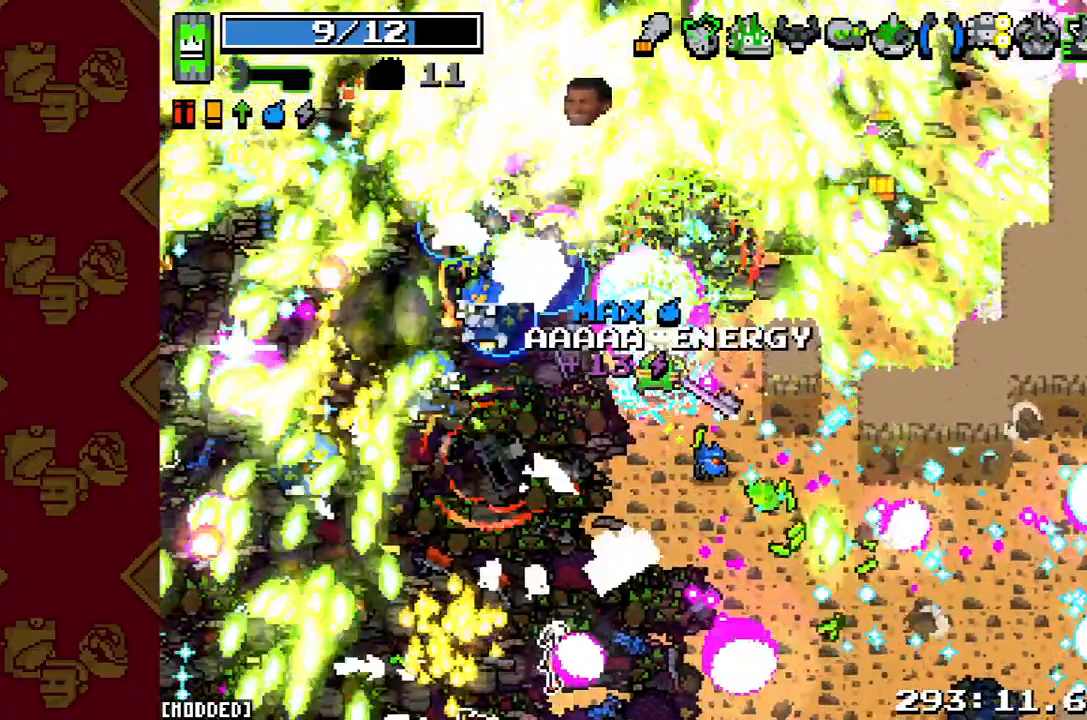
{"dt_ms": 500, "buttons": ["R2"], "right_stick": "up", "button_events": []}
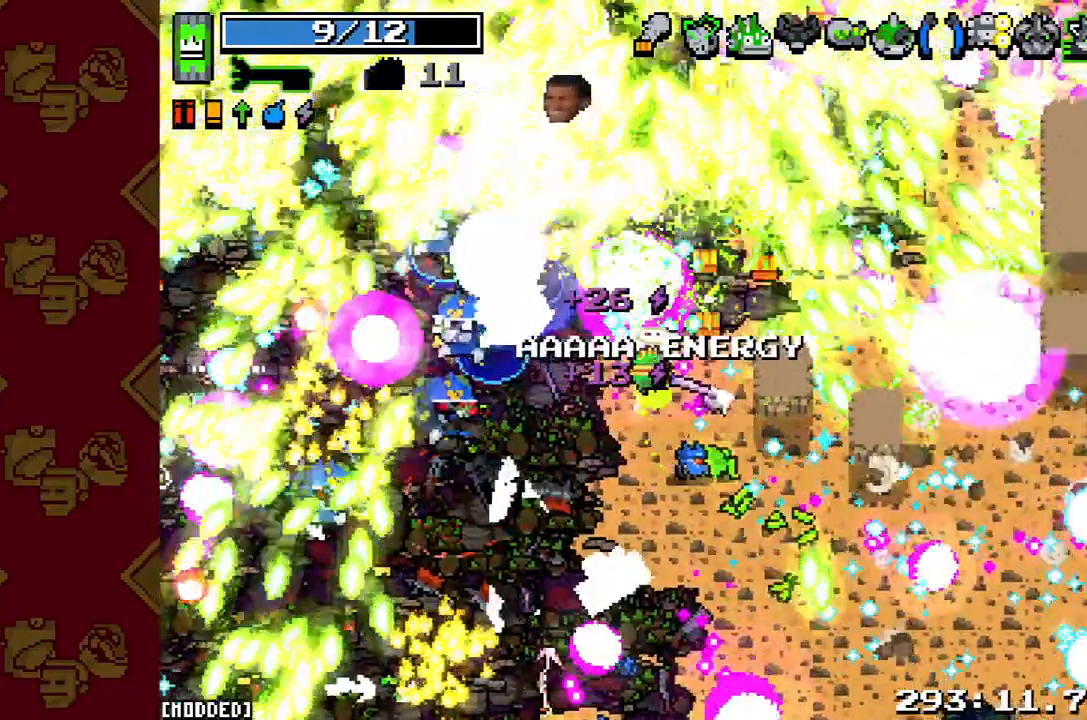
{"dt_ms": 500, "buttons": ["R2"], "right_stick": "up", "button_events": []}
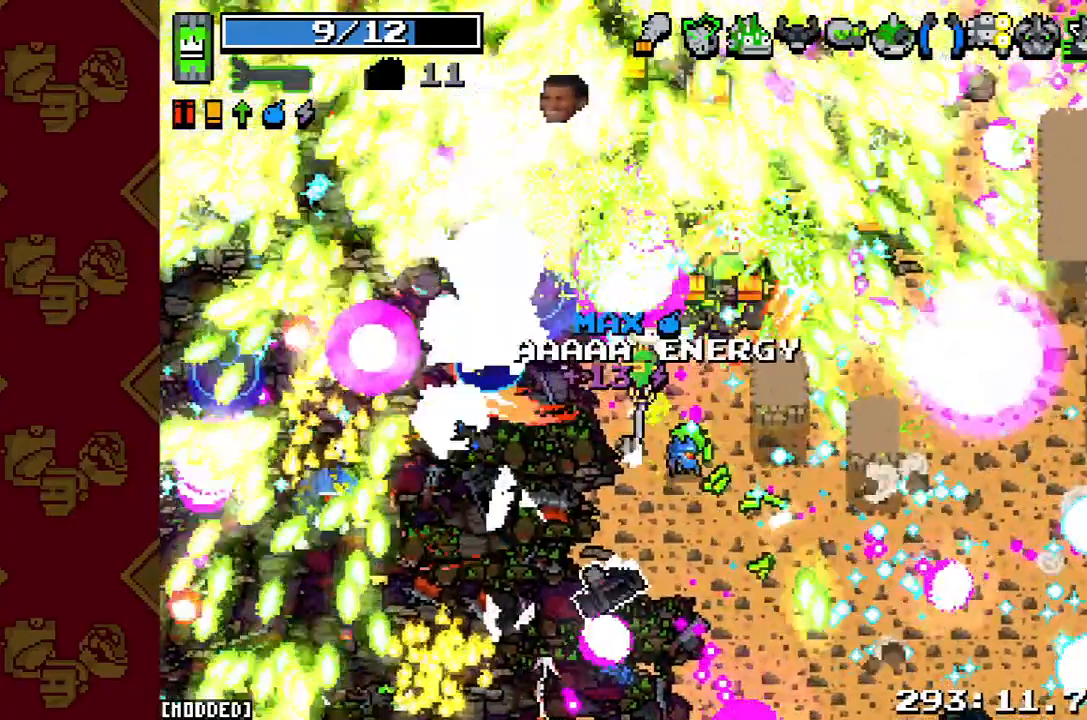
{"dt_ms": 500, "buttons": ["L1"], "right_stick": "up", "button_events": [[200, "R2", "up"], [433, "L1", "down"]]}
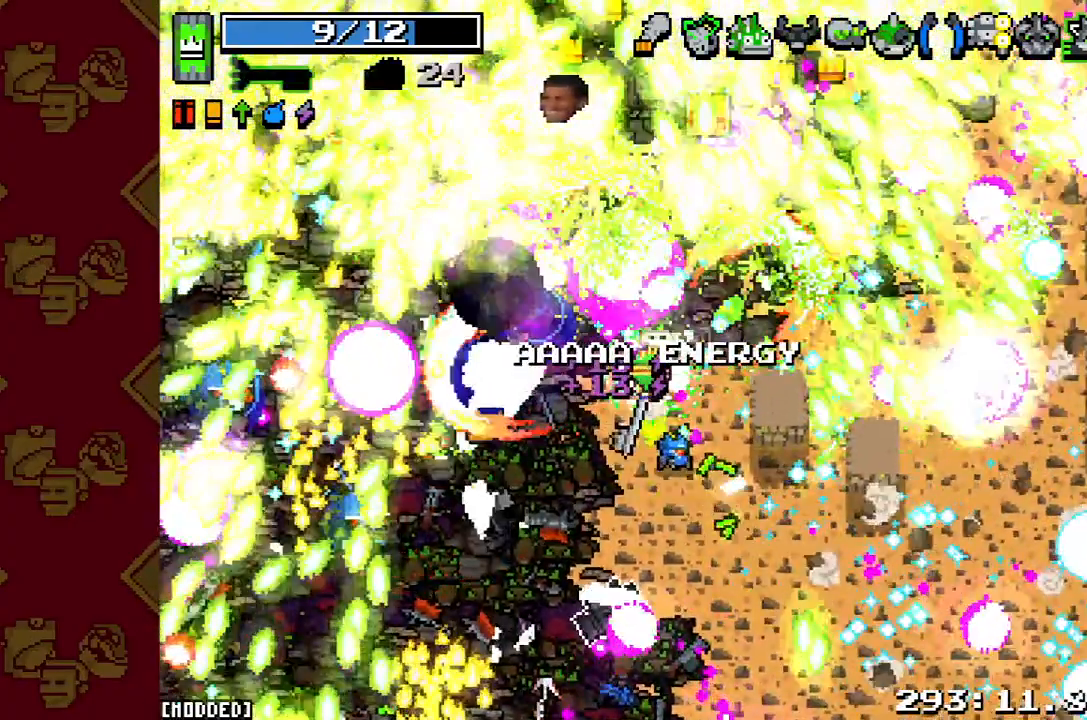
{"dt_ms": 500, "buttons": ["R2"], "right_stick": "up", "button_events": [[400, "R2", "down"], [433, "L1", "up"]]}
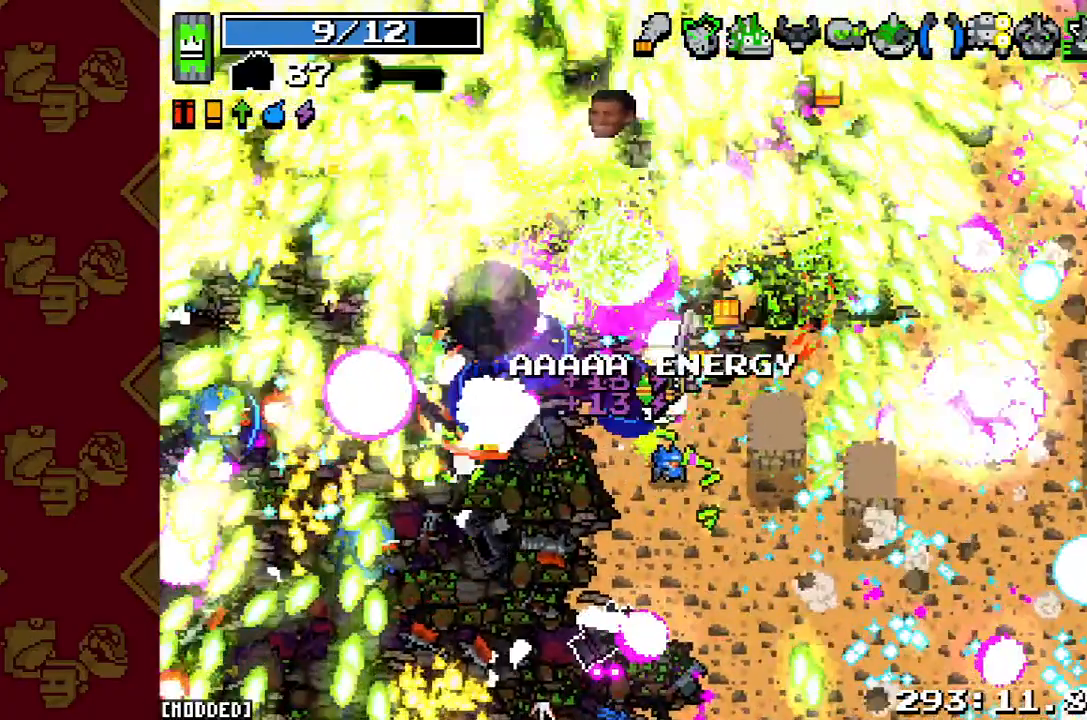
{"dt_ms": 500, "buttons": ["R2"], "right_stick": "up", "button_events": []}
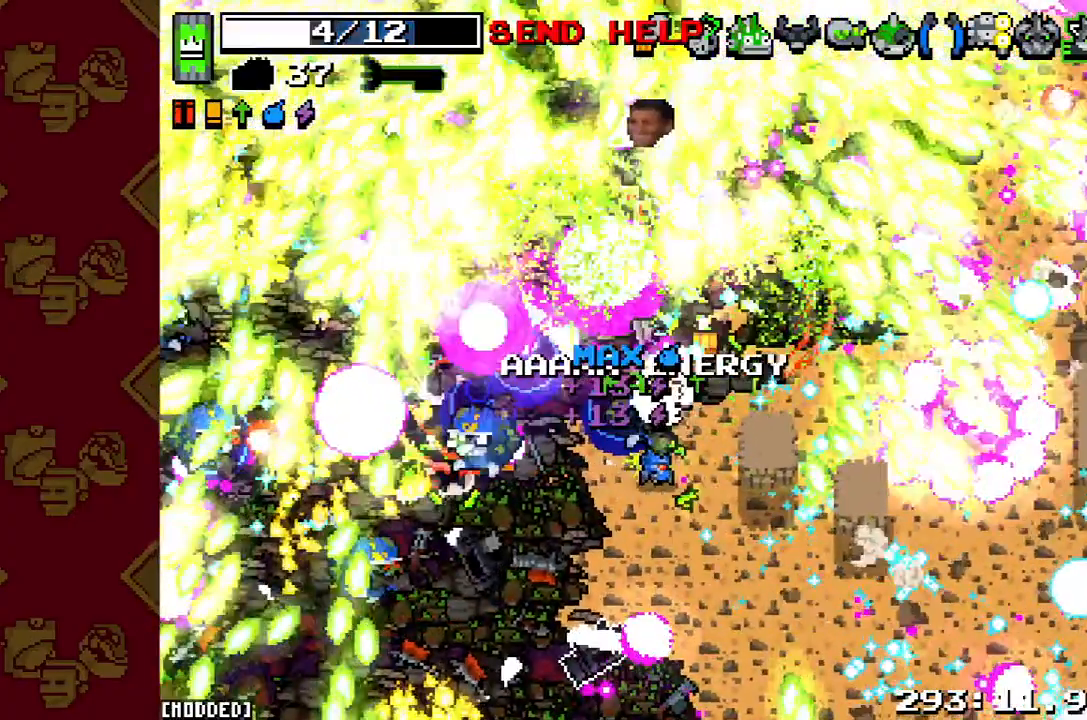
{"dt_ms": 500, "buttons": ["L1"], "right_stick": "up", "button_events": [[100, "L1", "down"], [300, "R2", "up"]]}